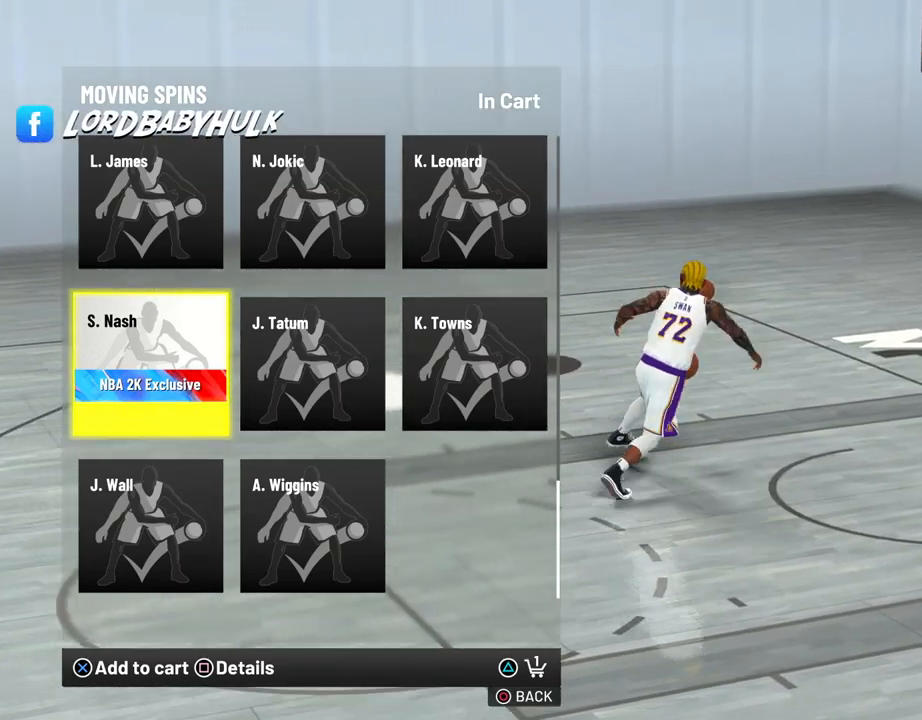
Gameplay with a controller (PlayStation layout); each line is a JSON object with the inputs held at the frame after it. "events" lists button and stick changes between this image and that frame as [ms after this image, input, new state], when the widget could be followed in between.
{"buttons": [], "left_stick": "center", "right_stick": "center", "events": [[217, "L2", "up"], [350, "L2", "down"], [450, "L2", "up"]]}
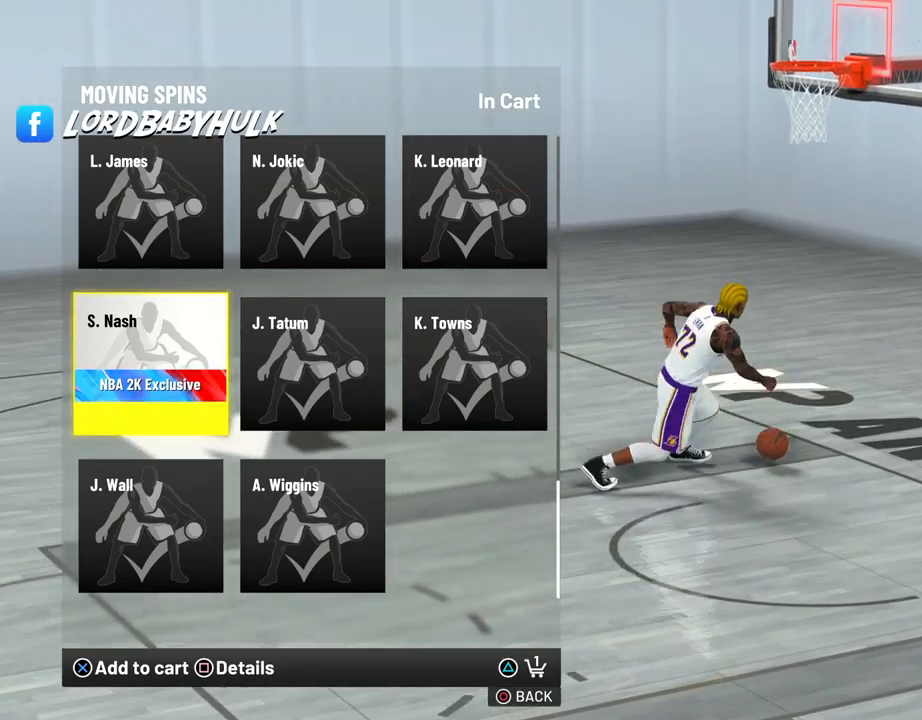
{"buttons": [], "left_stick": "center", "right_stick": "center", "events": [[83, "L2", "down"], [150, "L2", "up"]]}
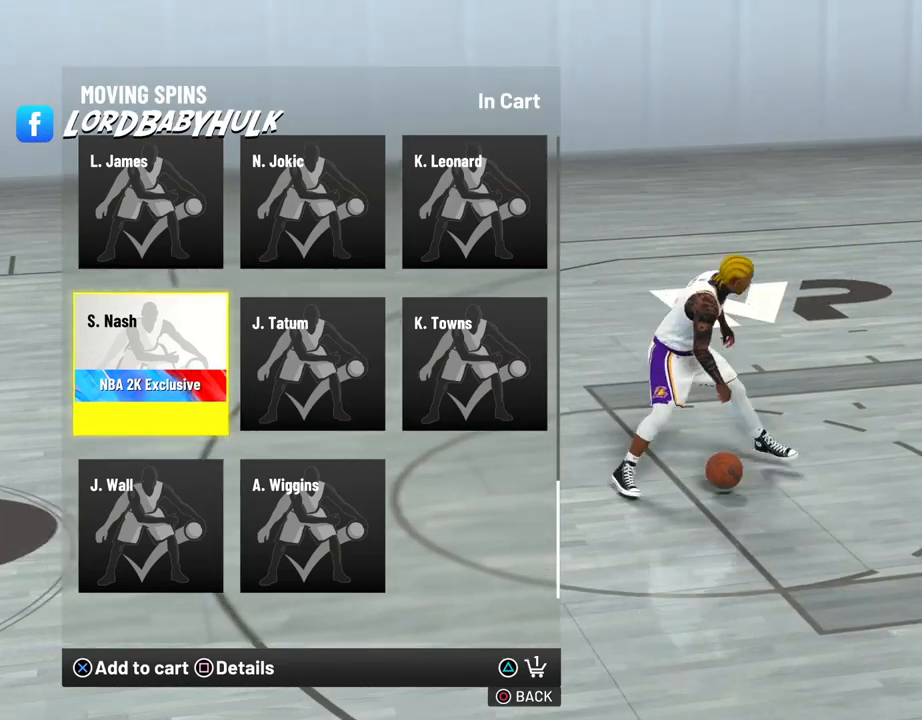
{"buttons": [], "left_stick": "center", "right_stick": "center", "events": []}
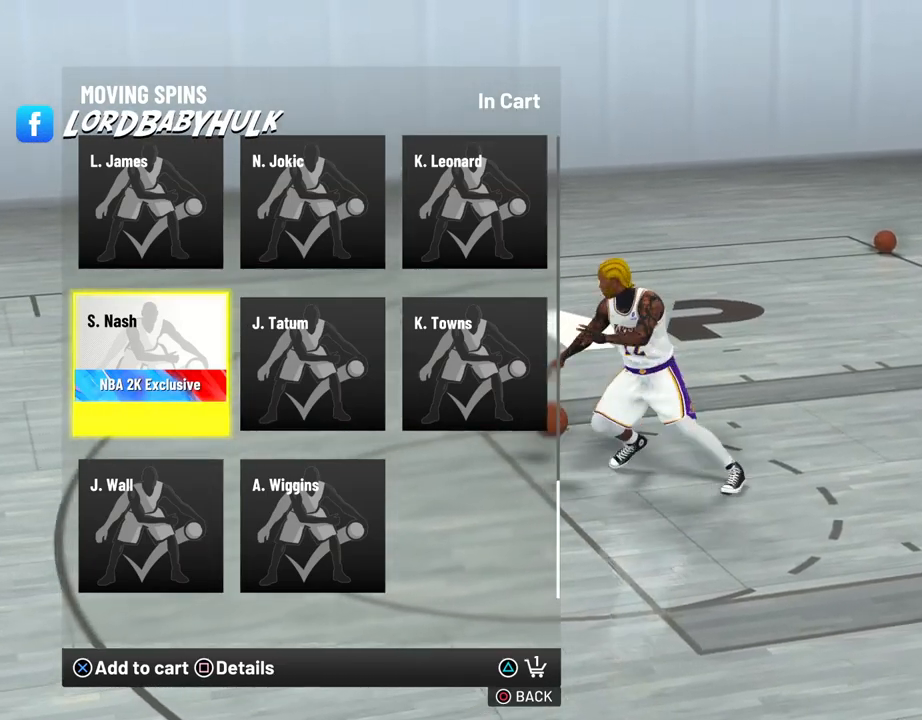
{"buttons": [], "left_stick": "center", "right_stick": "center", "events": []}
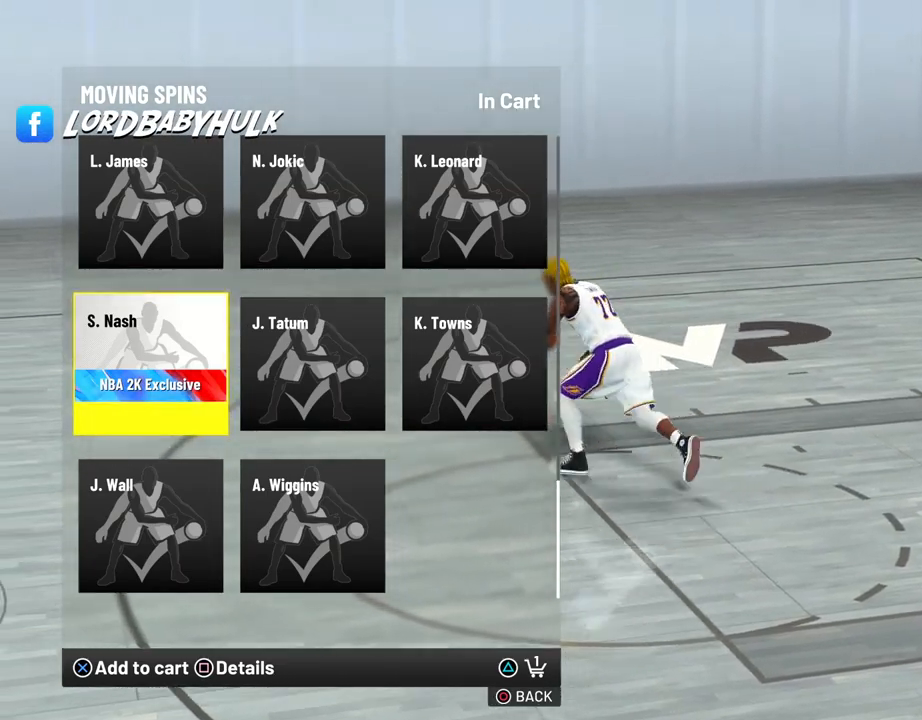
{"buttons": [], "left_stick": "center", "right_stick": "center", "events": []}
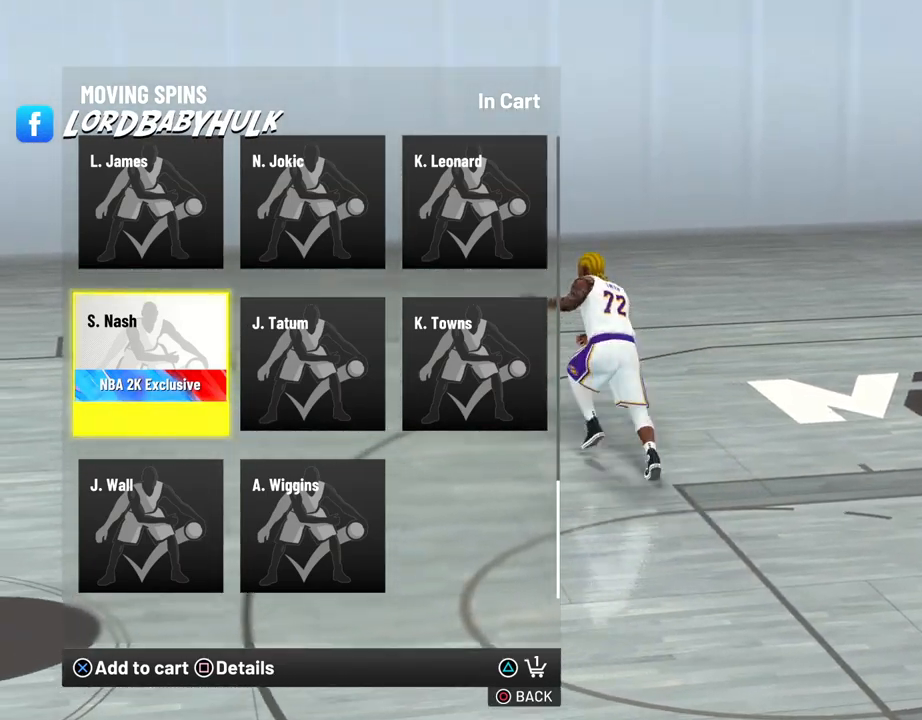
{"buttons": [], "left_stick": "center", "right_stick": "center", "events": [[333, "TRIANGLE", "down"], [467, "TRIANGLE", "up"]]}
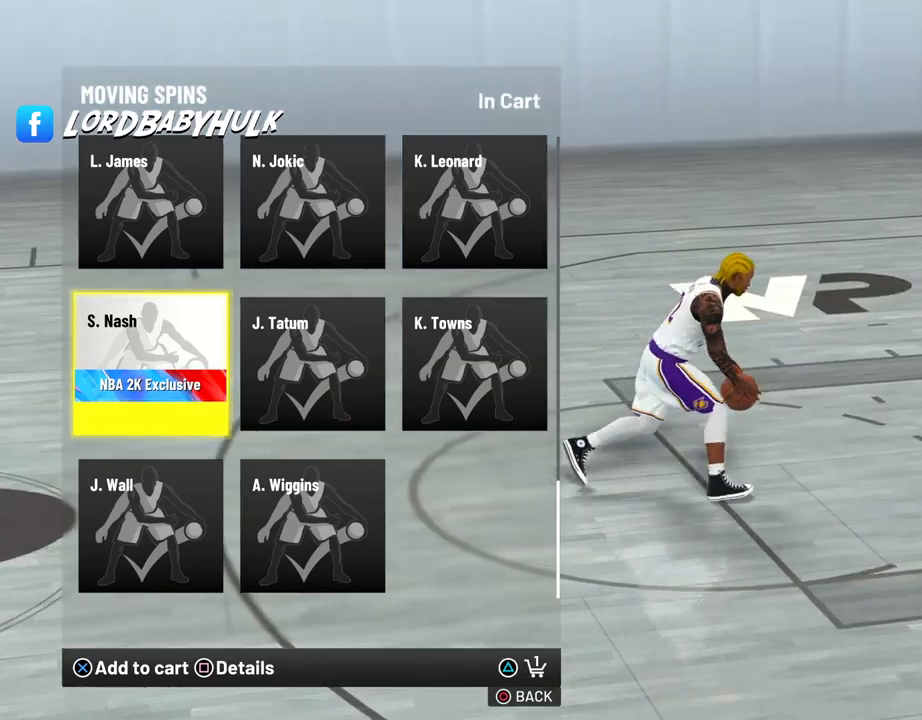
{"buttons": [], "left_stick": "center", "right_stick": "center", "events": []}
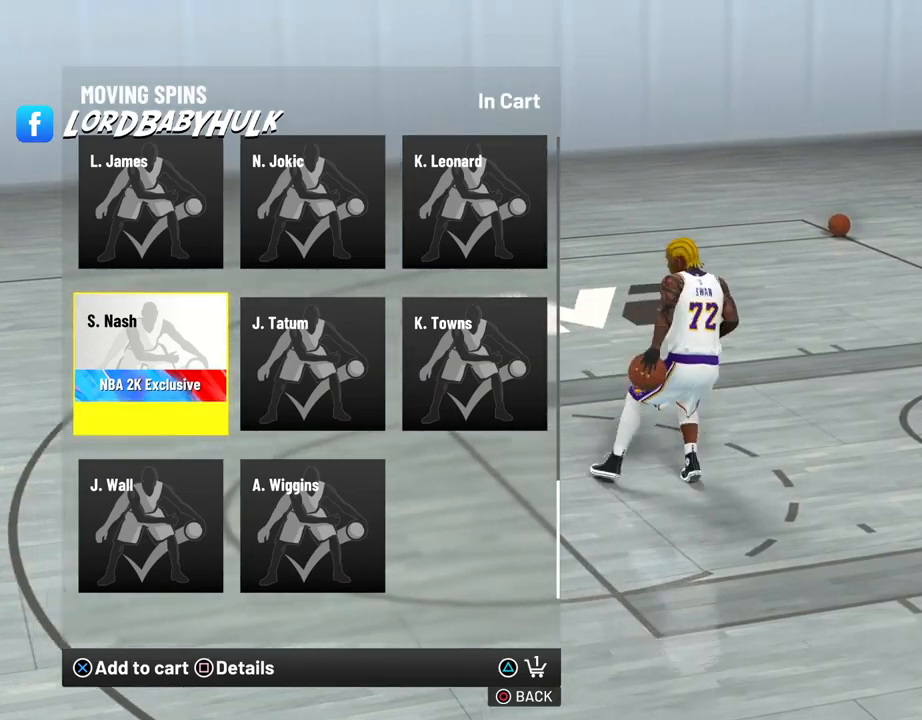
{"buttons": [], "left_stick": "center", "right_stick": "center", "events": []}
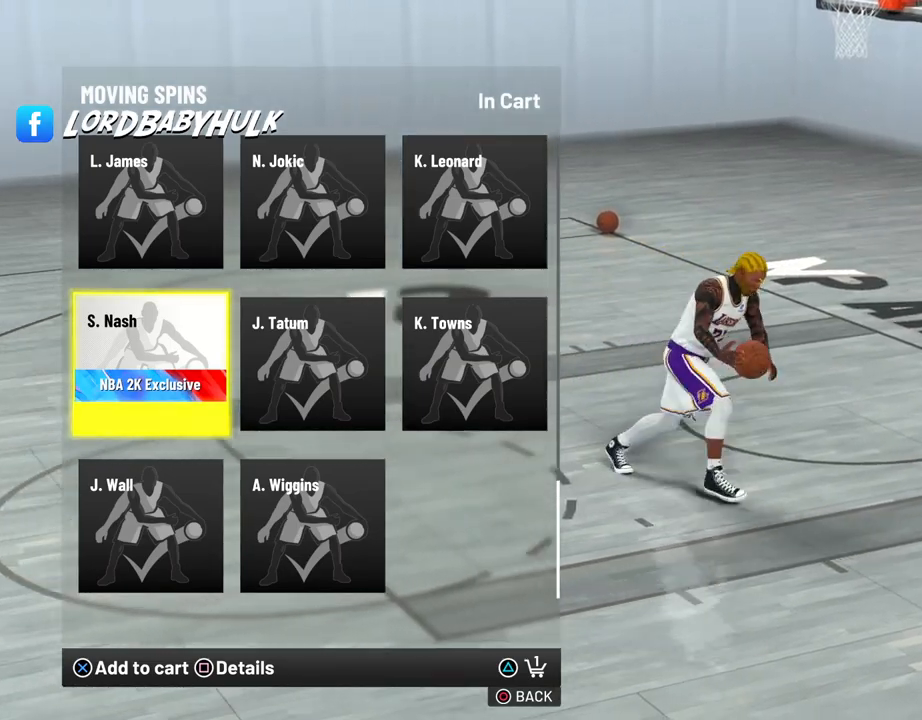
{"buttons": [], "left_stick": "center", "right_stick": "center", "events": [[217, "SQUARE", "down"], [367, "SQUARE", "up"]]}
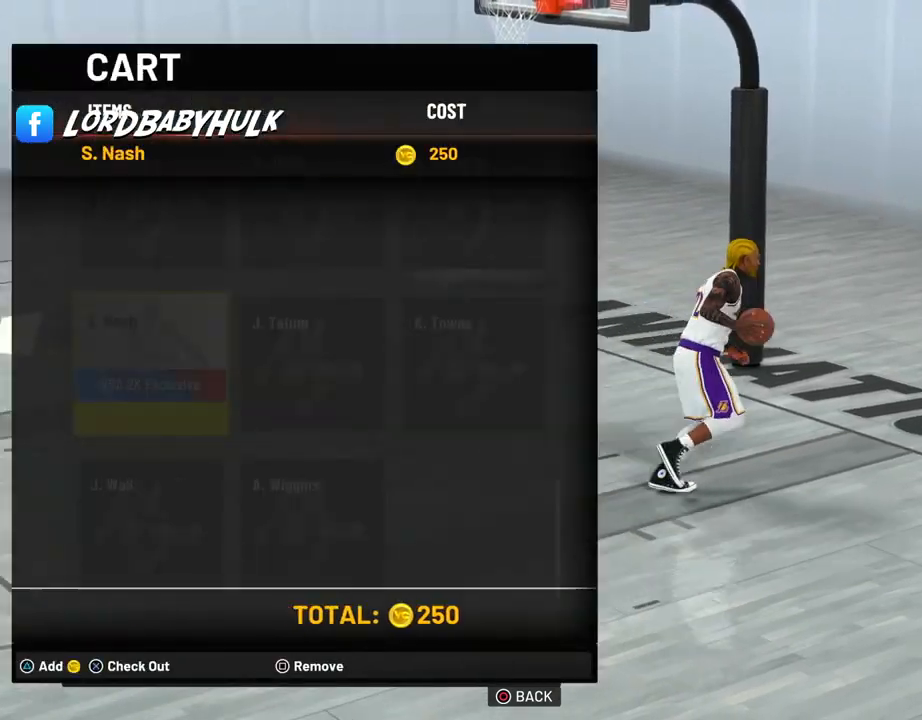
{"buttons": [], "left_stick": "center", "right_stick": "center", "events": [[167, "SQUARE", "down"], [317, "SQUARE", "up"]]}
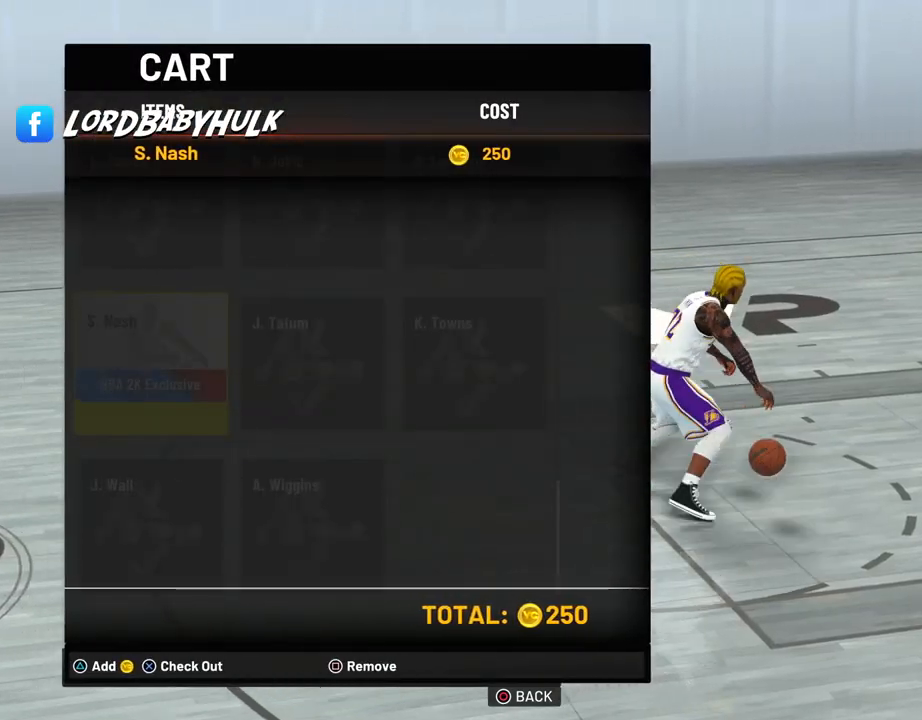
{"buttons": [], "left_stick": "center", "right_stick": "center", "events": []}
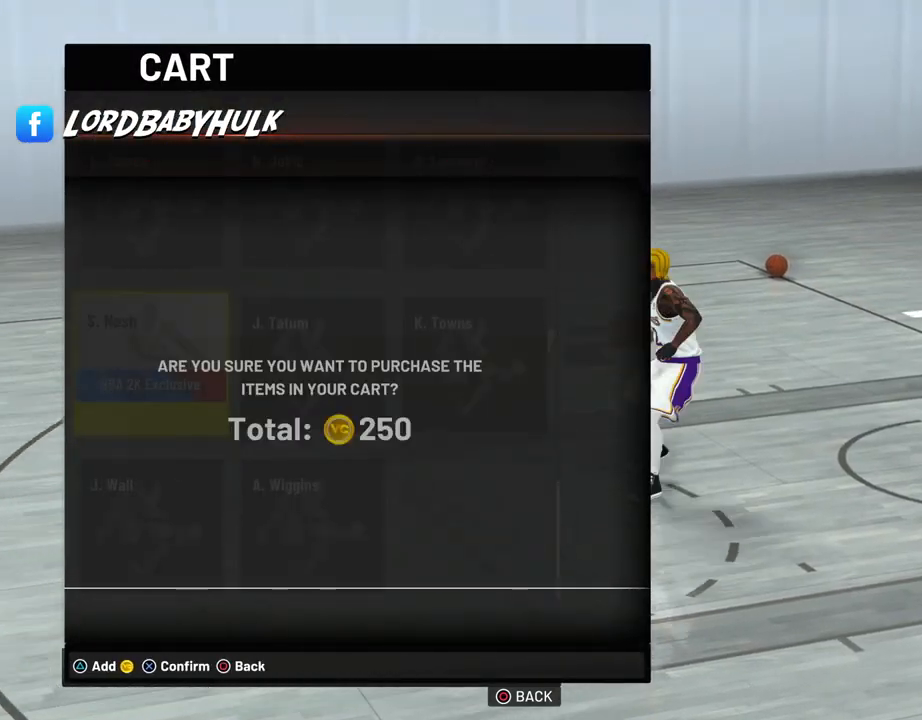
{"buttons": ["L2"], "left_stick": "center", "right_stick": "center", "events": [[117, "L2", "down"]]}
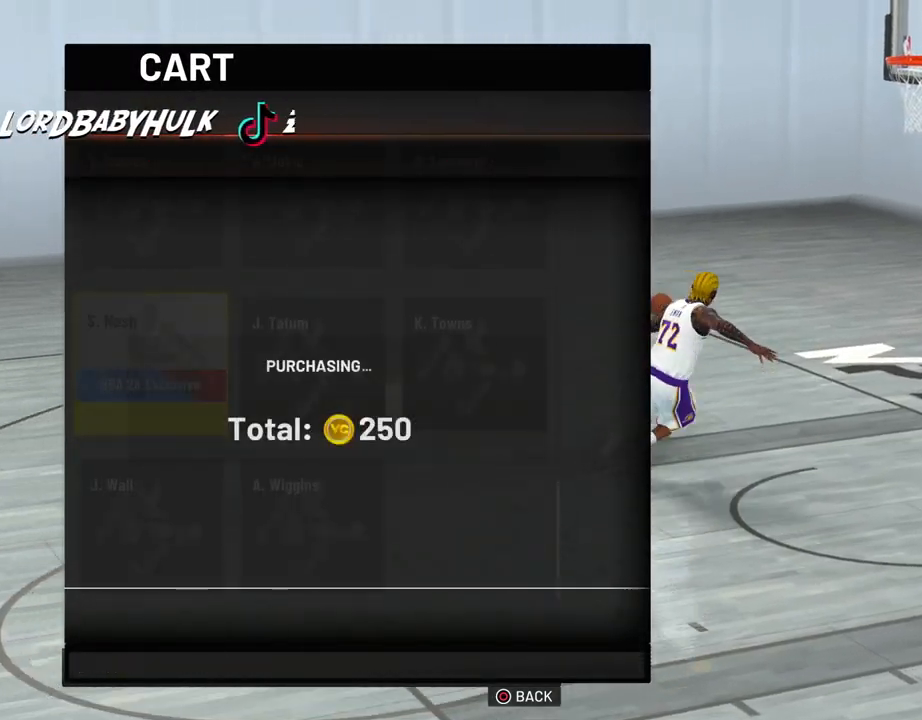
{"buttons": [], "left_stick": "center", "right_stick": "center"}
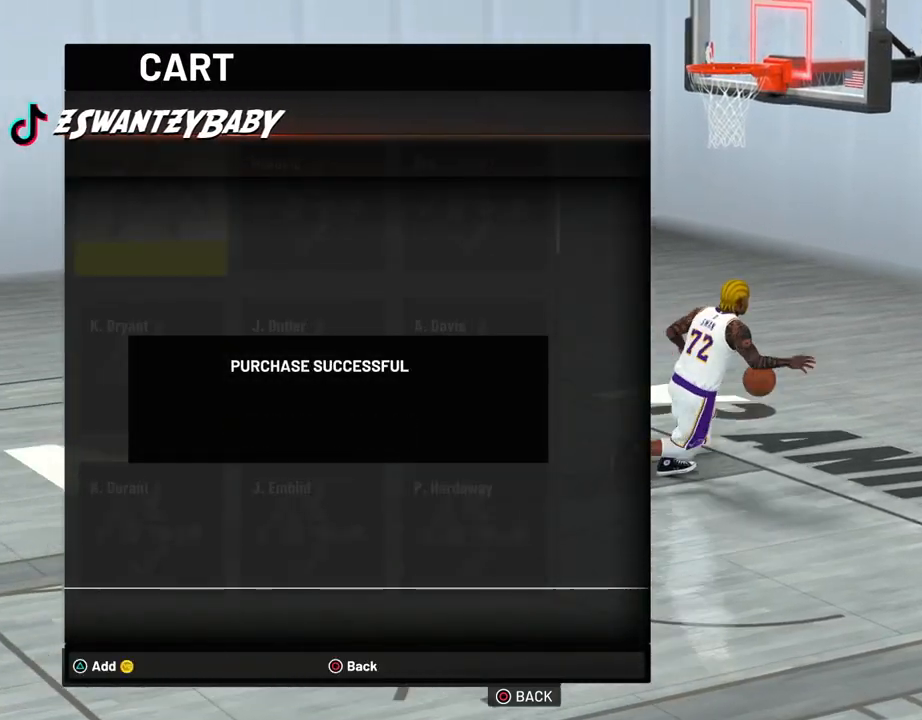
{"buttons": [], "left_stick": "center", "right_stick": "center", "events": []}
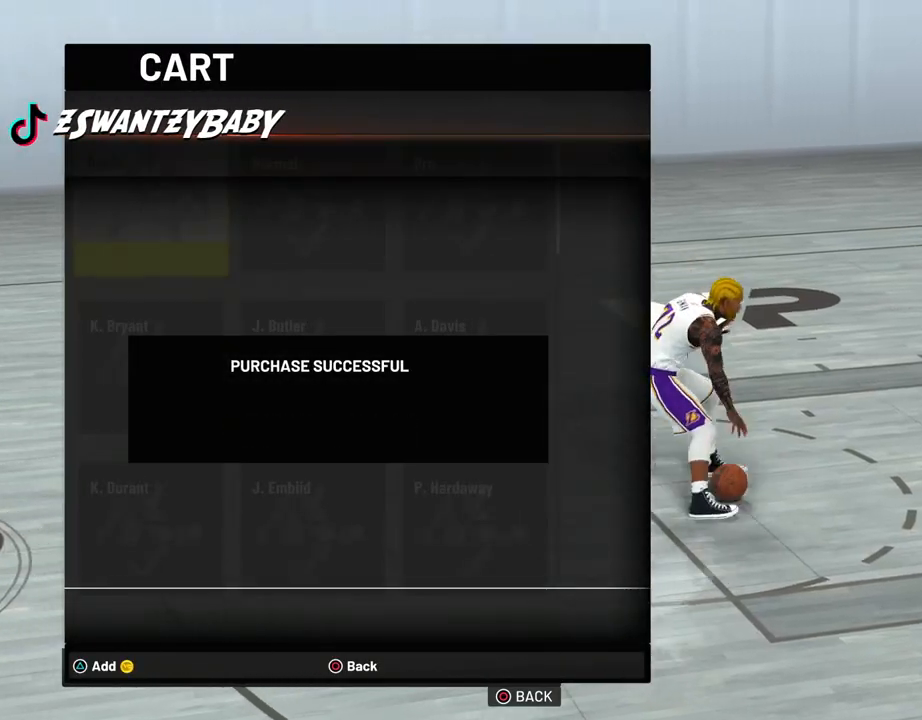
{"buttons": [], "left_stick": "up", "right_stick": "center", "events": [[100, "SQUARE", "down"], [200, "SQUARE", "up"], [350, "L2", "down"], [350, "left_stick", "up"], [350, "right_stick", "left"], [417, "L2", "up"], [417, "right_stick", "center"]]}
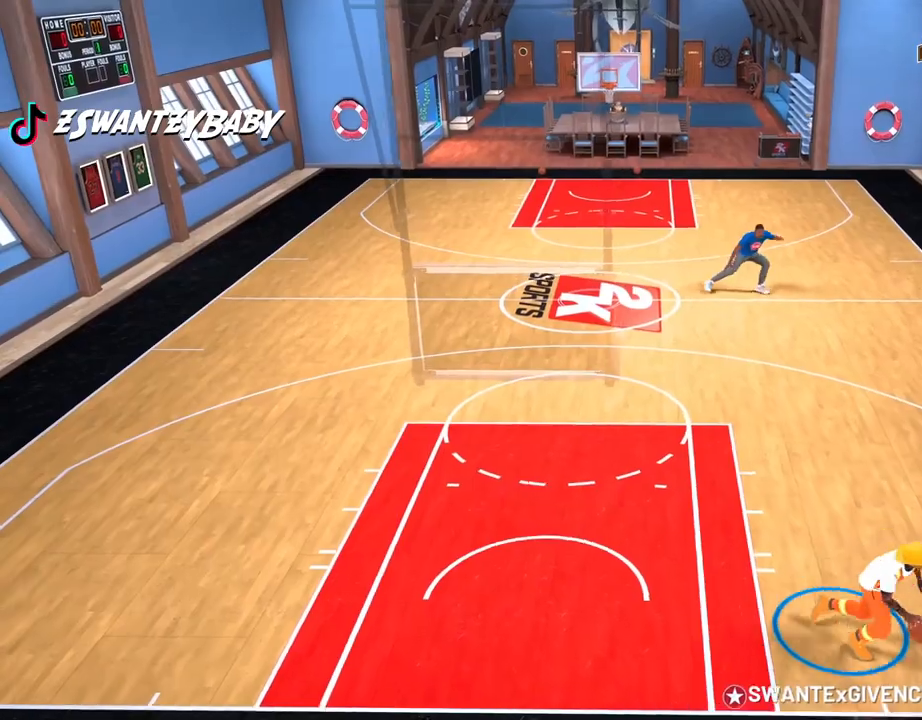
{"buttons": [], "left_stick": "down-right", "right_stick": "center", "events": [[250, "right_stick", "left"], [350, "L2", "down"], [433, "L2", "up"], [433, "right_stick", "center"], [500, "left_stick", "down-right"]]}
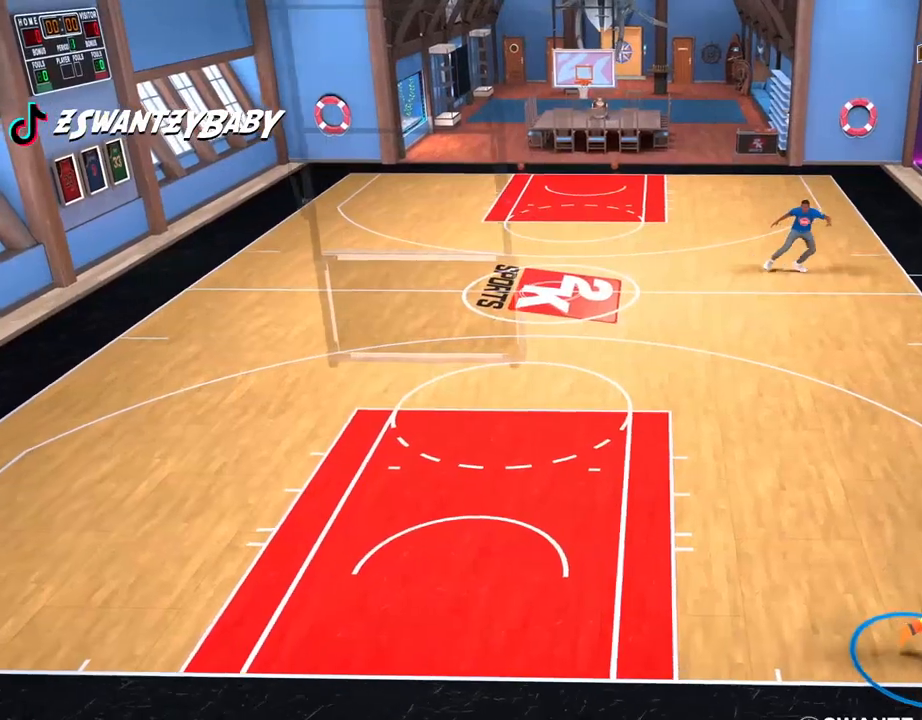
{"buttons": [], "left_stick": "down", "right_stick": "center", "events": [[467, "left_stick", "down"]]}
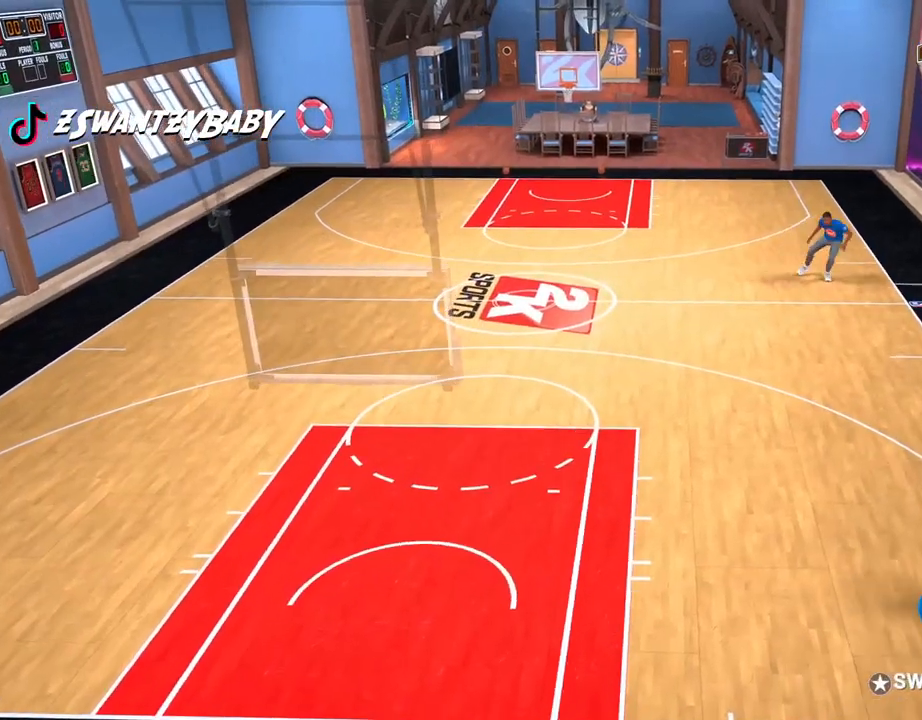
{"buttons": [], "left_stick": "left", "right_stick": "center", "events": [[300, "left_stick", "left"]]}
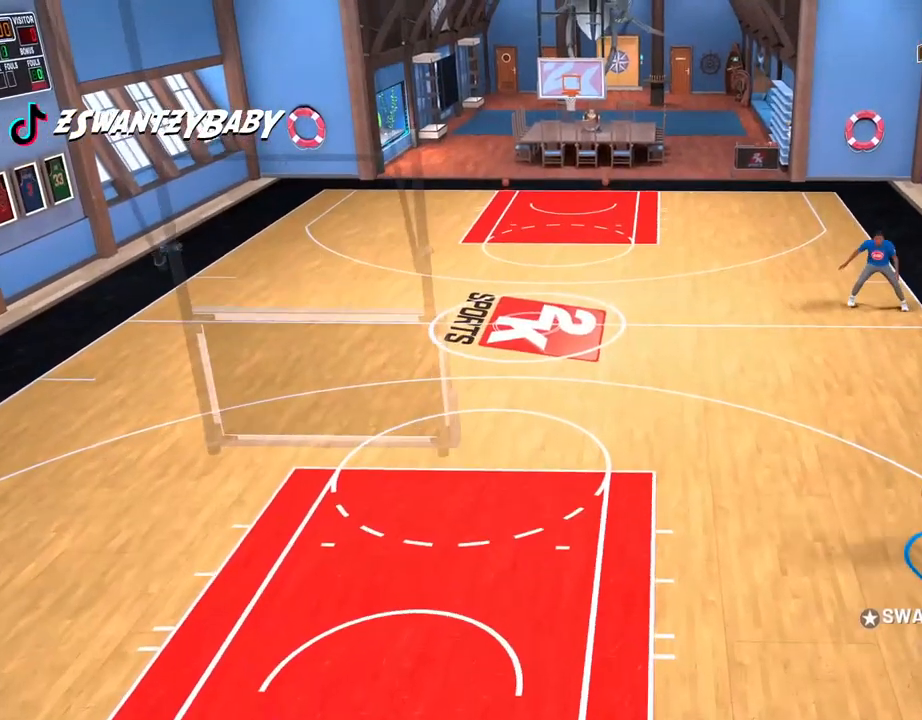
{"buttons": [], "left_stick": "left", "right_stick": "center", "events": []}
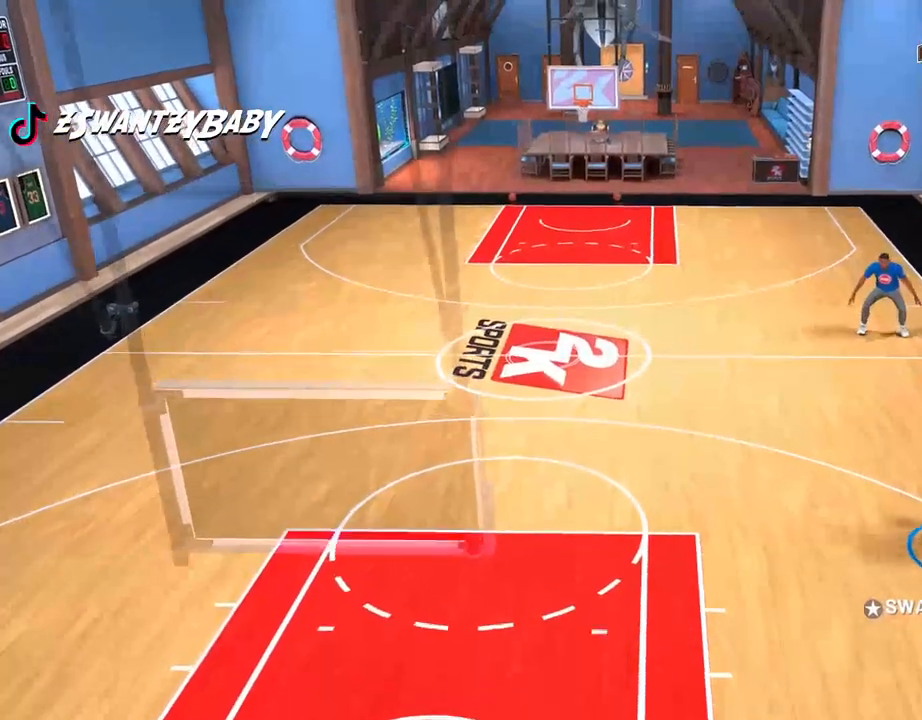
{"buttons": [], "left_stick": "left", "right_stick": "center", "events": []}
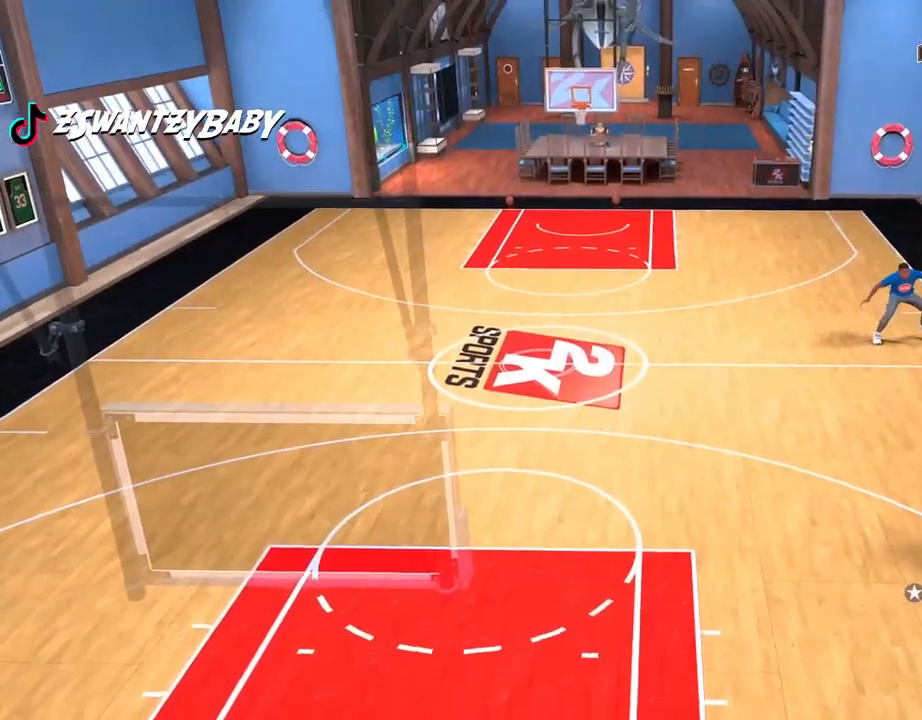
{"buttons": [], "left_stick": "up", "right_stick": "right", "events": [[233, "left_stick", "up"], [500, "right_stick", "right"]]}
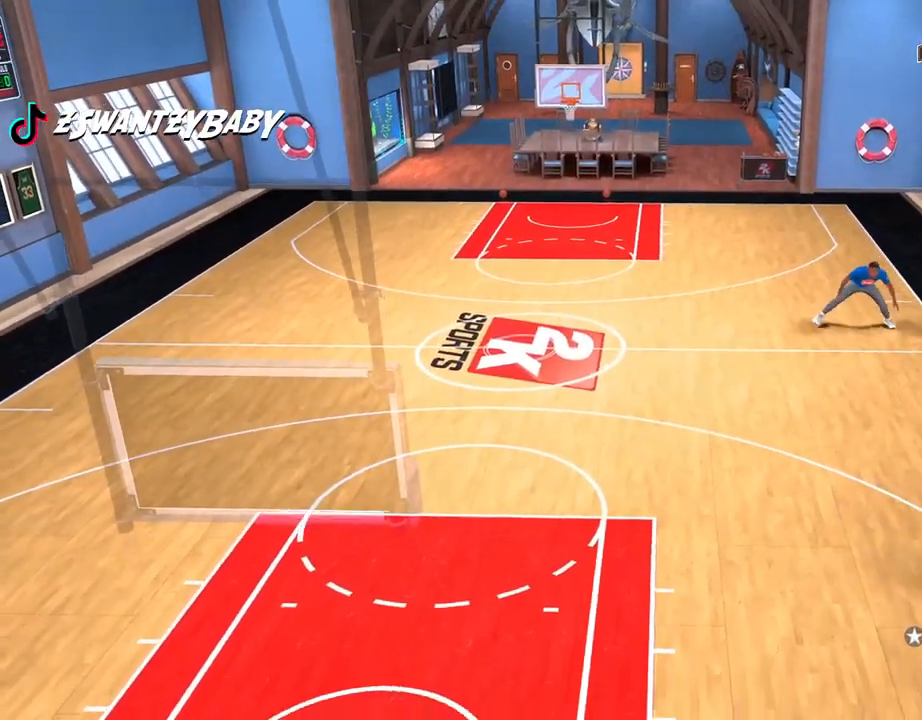
{"buttons": ["L2"], "left_stick": "up-left", "right_stick": "left", "events": [[17, "L2", "down"], [67, "L2", "up"], [67, "right_stick", "center"], [367, "L2", "down"], [367, "right_stick", "right"], [500, "left_stick", "up-left"], [500, "right_stick", "left"]]}
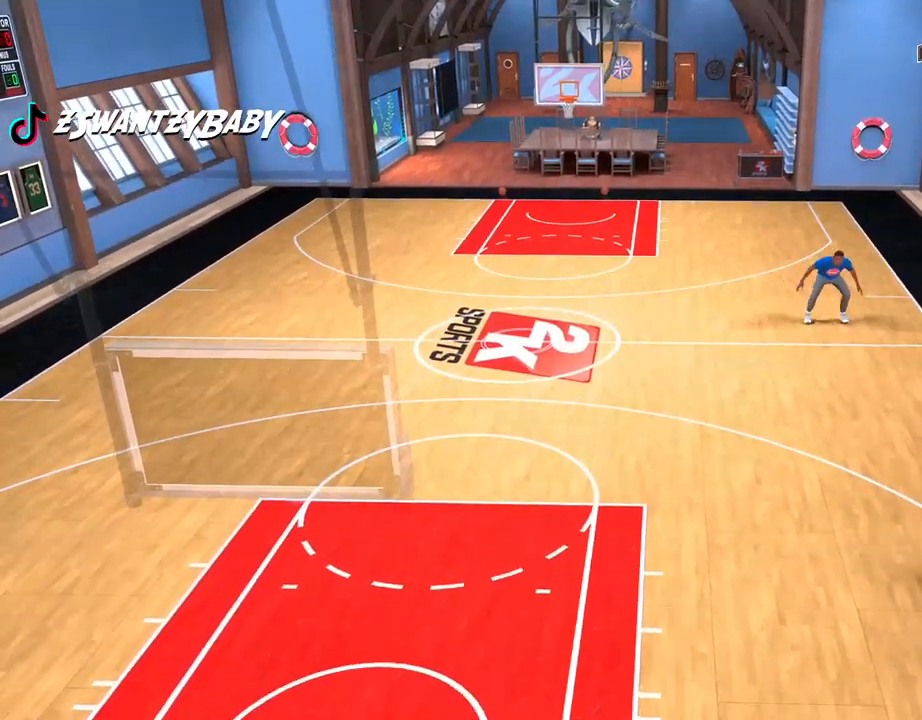
{"buttons": [], "left_stick": "down", "right_stick": "center", "events": [[50, "L2", "up"], [67, "right_stick", "center"], [100, "left_stick", "down-left"], [150, "left_stick", "down"]]}
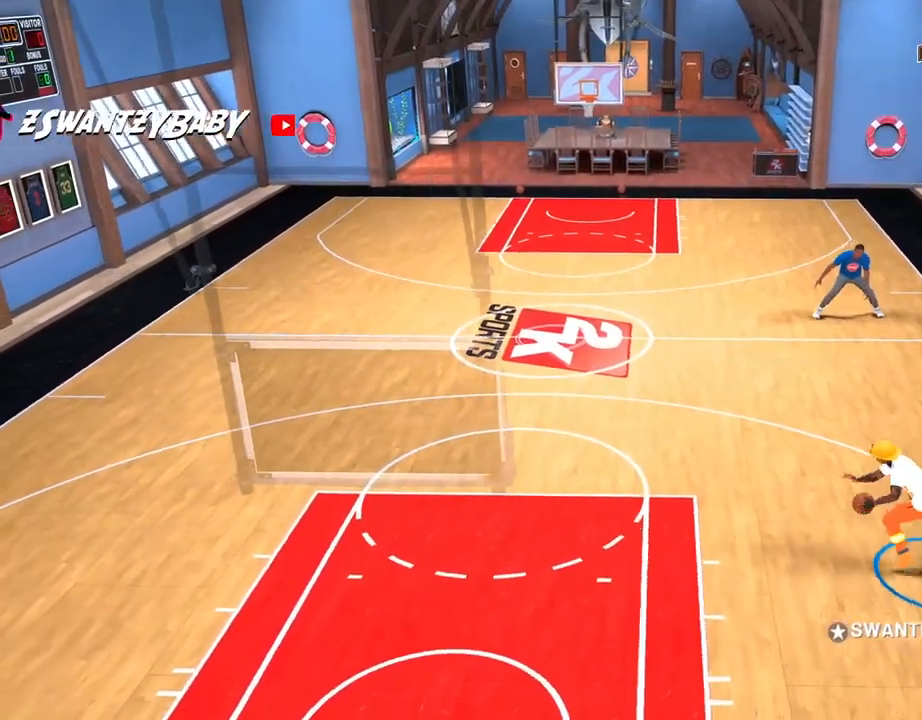
{"buttons": [], "left_stick": "down-left", "right_stick": "center", "events": [[433, "left_stick", "down-left"]]}
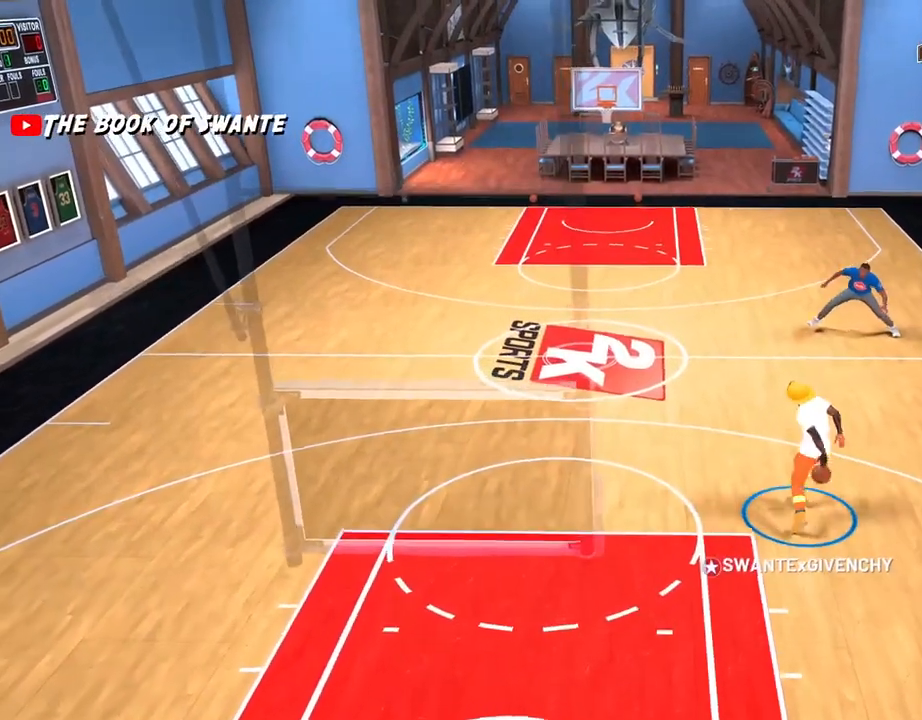
{"buttons": [], "left_stick": "center", "right_stick": "center", "events": [[483, "left_stick", "center"]]}
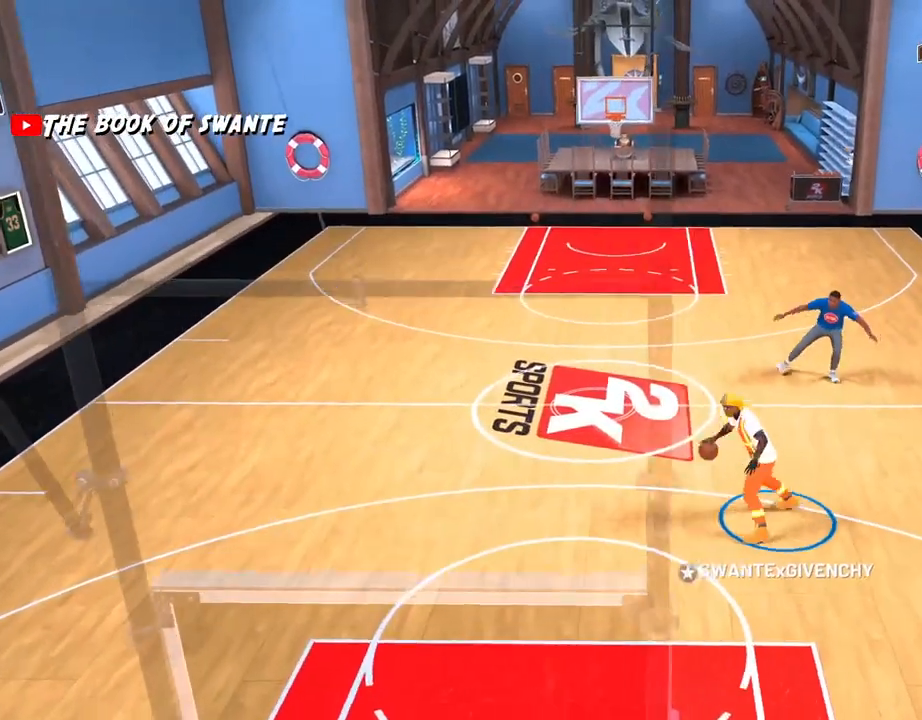
{"buttons": [], "left_stick": "right", "right_stick": "center", "events": [[167, "left_stick", "down-right"], [317, "left_stick", "right"]]}
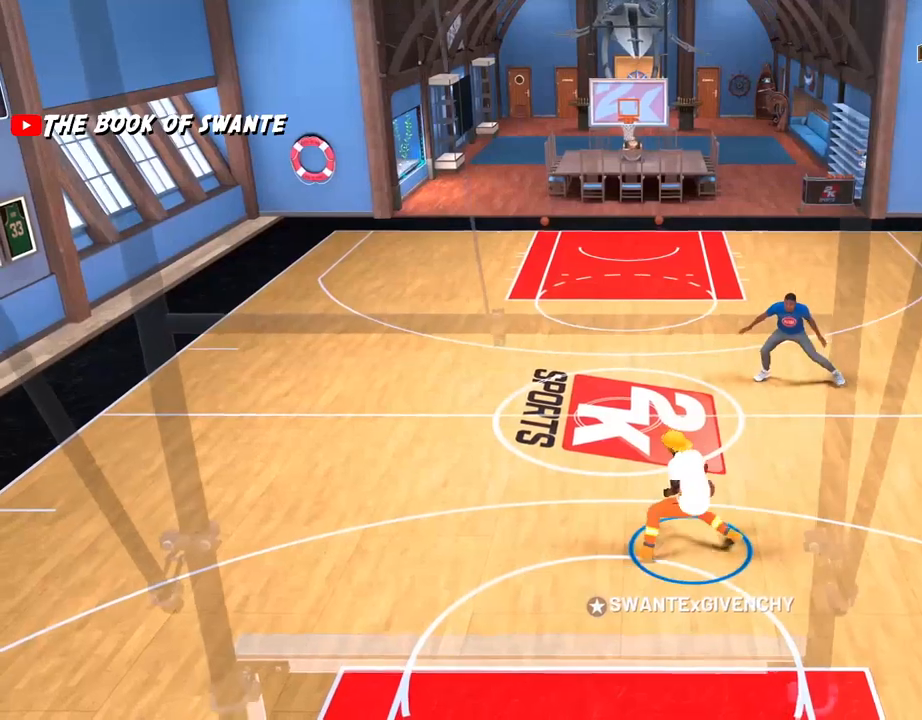
{"buttons": [], "left_stick": "down-right", "right_stick": "center", "events": [[117, "left_stick", "down-right"]]}
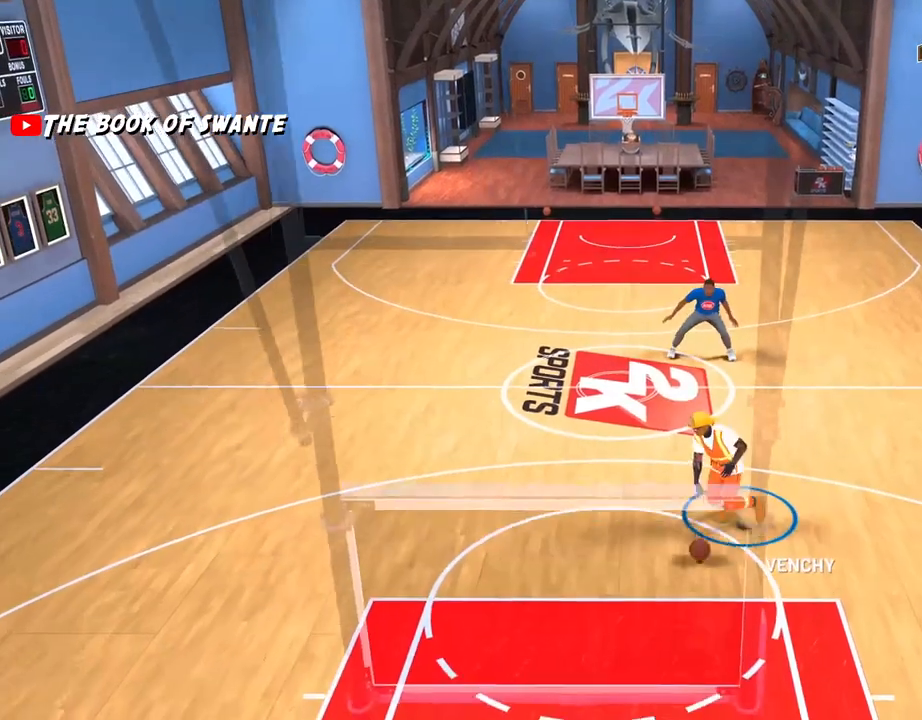
{"buttons": [], "left_stick": "down-left", "right_stick": "center", "events": [[250, "left_stick", "down"], [350, "left_stick", "down-left"]]}
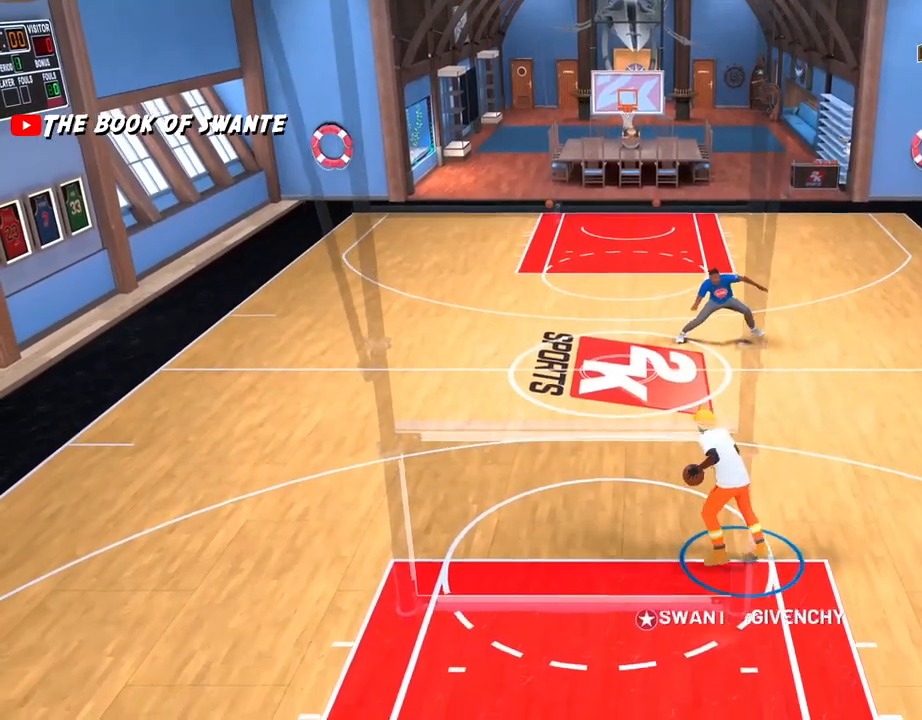
{"buttons": [], "left_stick": "left", "right_stick": "center", "events": [[317, "left_stick", "left"]]}
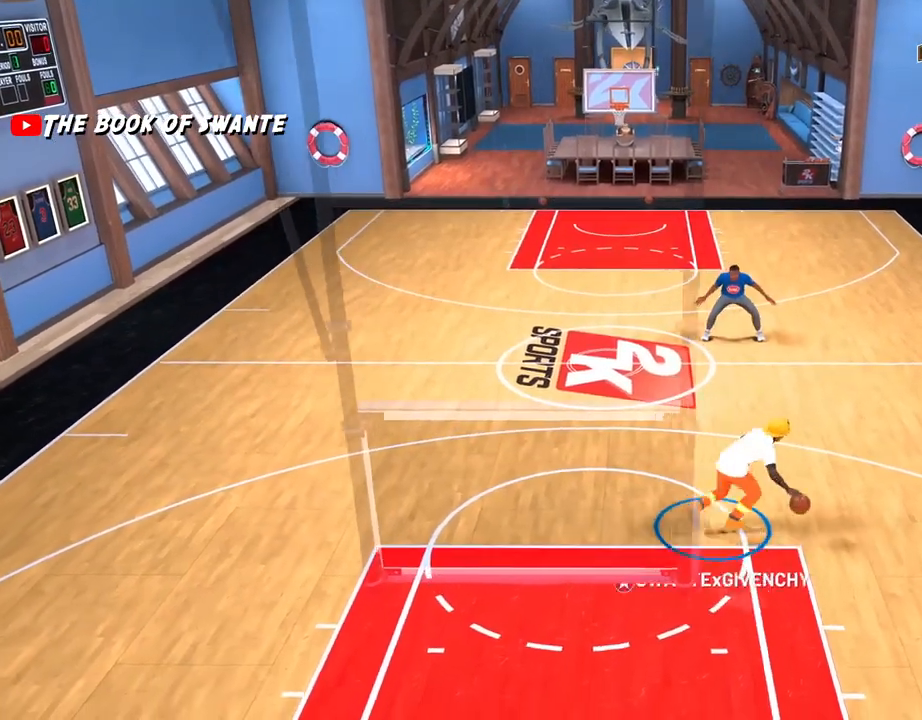
{"buttons": [], "left_stick": "center", "right_stick": "center", "events": [[217, "left_stick", "center"], [317, "right_stick", "right"], [433, "right_stick", "center"]]}